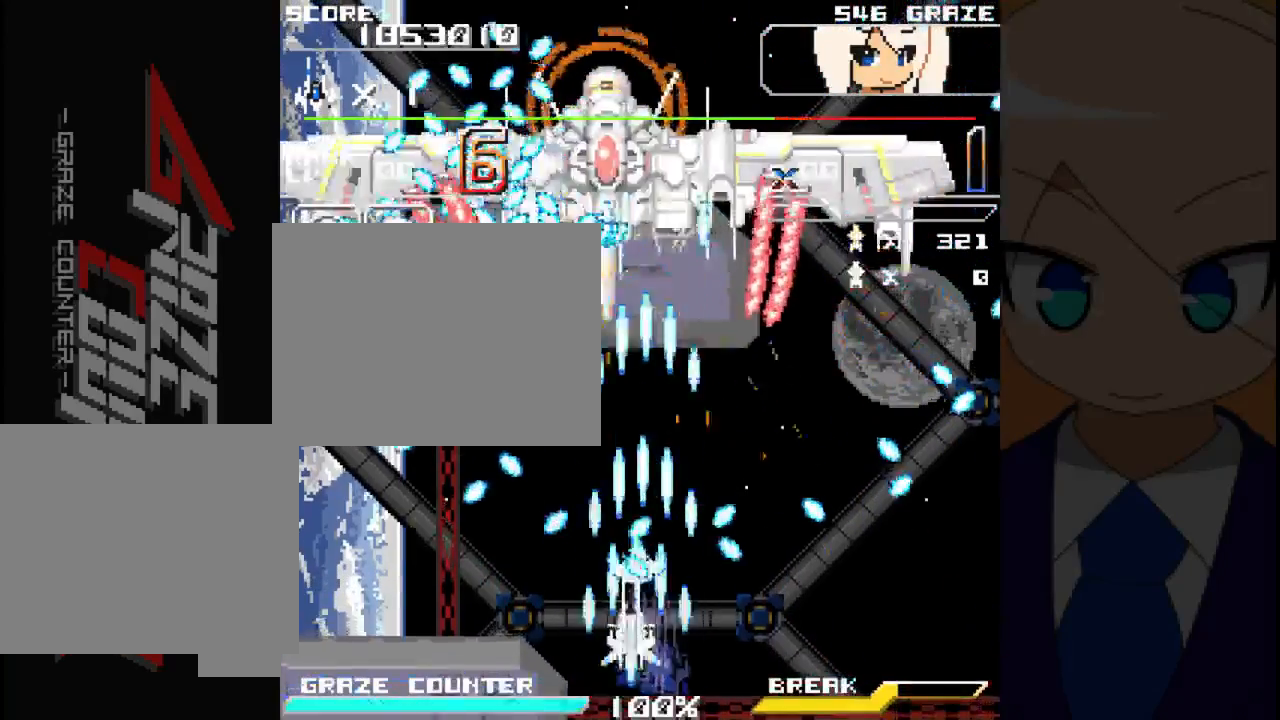
Gameplay with a controller (Xbox layout); each line is a JSON object with the inputs held at the frame after it (dt_ms = milliseconds from this image to that frame). "events" lists button and stick changes between this image and that frame as [ms after this image, input, new state], when the widget could be followed in between. Not read: L2 L3 R2 R3 right_stick.
{"dt_ms": 500, "buttons": ["A", "DPAD_RIGHT"], "left_stick": "right", "events": [[300, "DPAD_LEFT", "up"], [300, "left_stick", "center"], [467, "DPAD_RIGHT", "down"], [467, "left_stick", "right"]]}
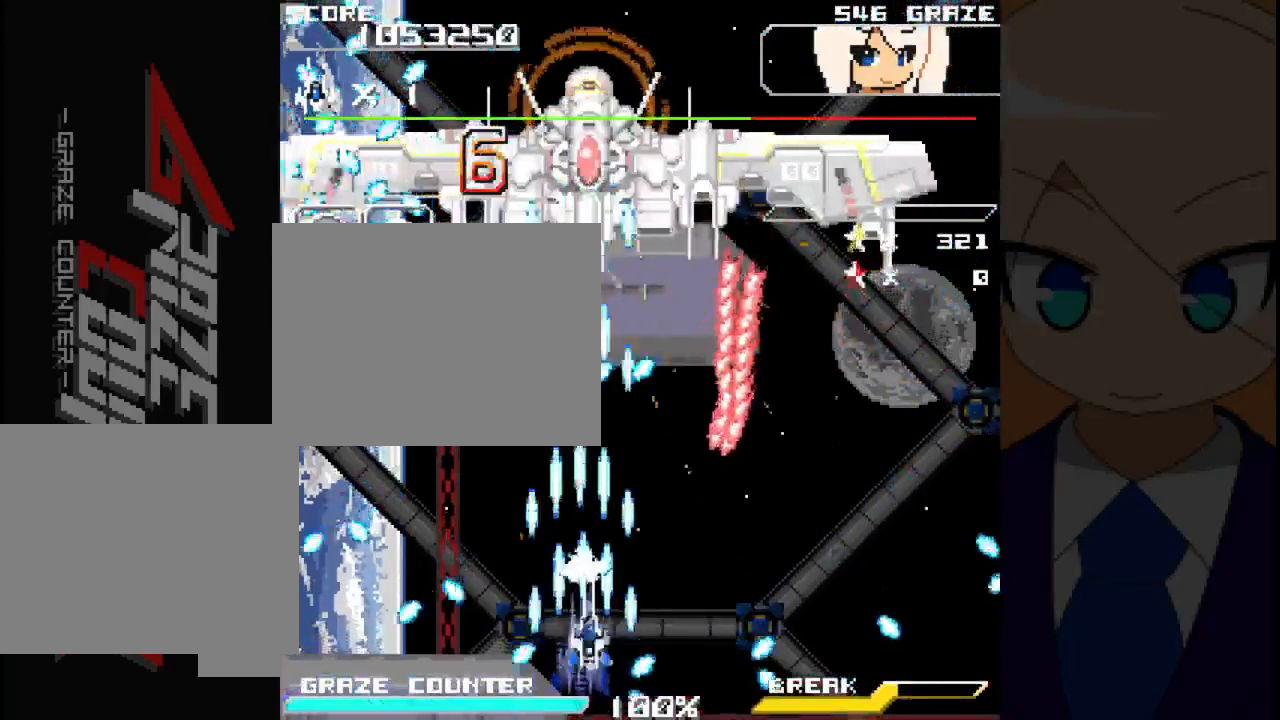
{"dt_ms": 500, "buttons": ["A", "DPAD_LEFT"], "left_stick": "left", "events": [[100, "DPAD_RIGHT", "up"], [100, "left_stick", "center"], [200, "DPAD_LEFT", "down"], [200, "left_stick", "left"]]}
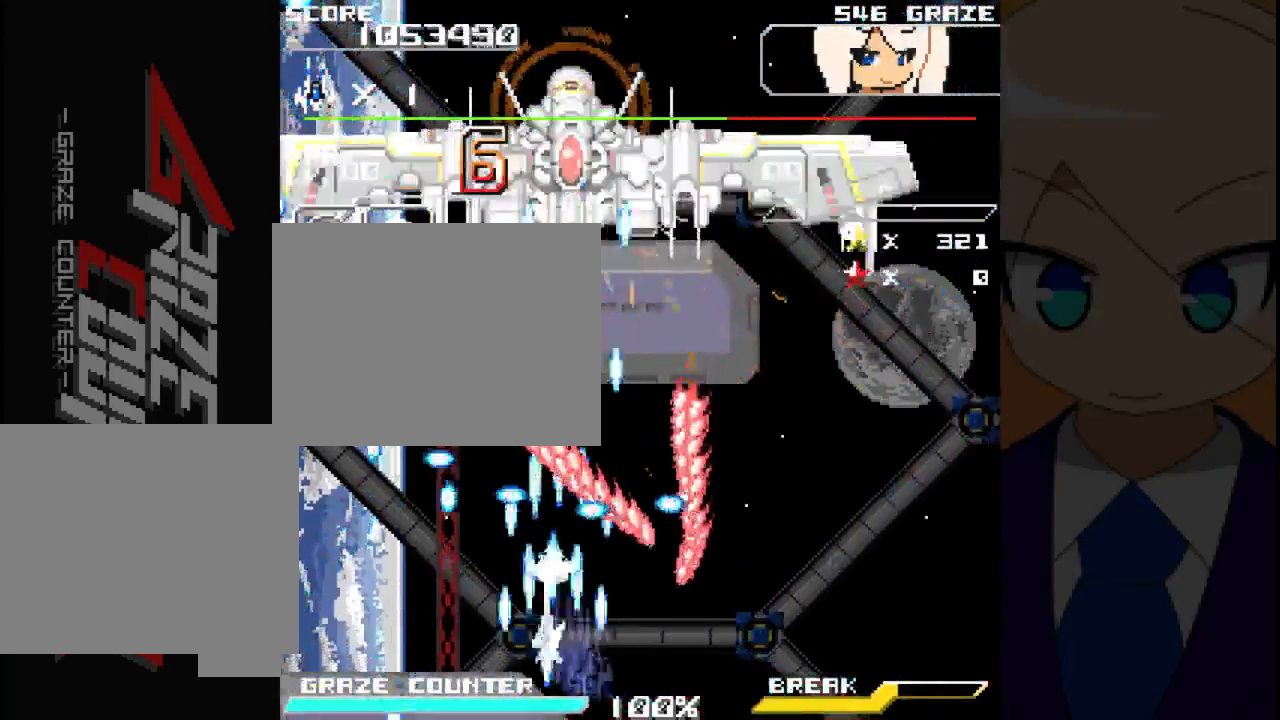
{"dt_ms": 500, "buttons": ["A", "DPAD_LEFT"], "left_stick": "left", "events": [[67, "DPAD_LEFT", "up"], [67, "left_stick", "center"], [483, "DPAD_LEFT", "down"], [483, "left_stick", "left"]]}
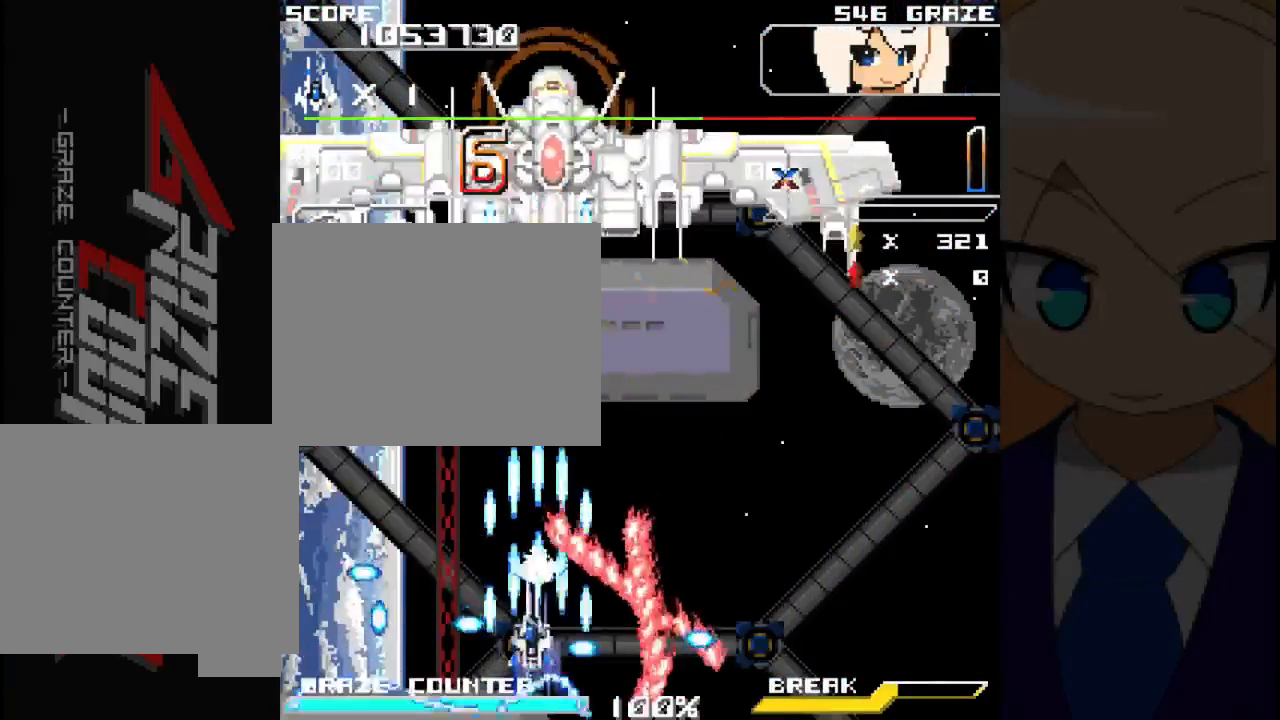
{"dt_ms": 500, "buttons": ["A", "DPAD_UP"], "left_stick": "up", "events": [[417, "DPAD_UP", "down"], [433, "DPAD_LEFT", "up"], [433, "left_stick", "up"]]}
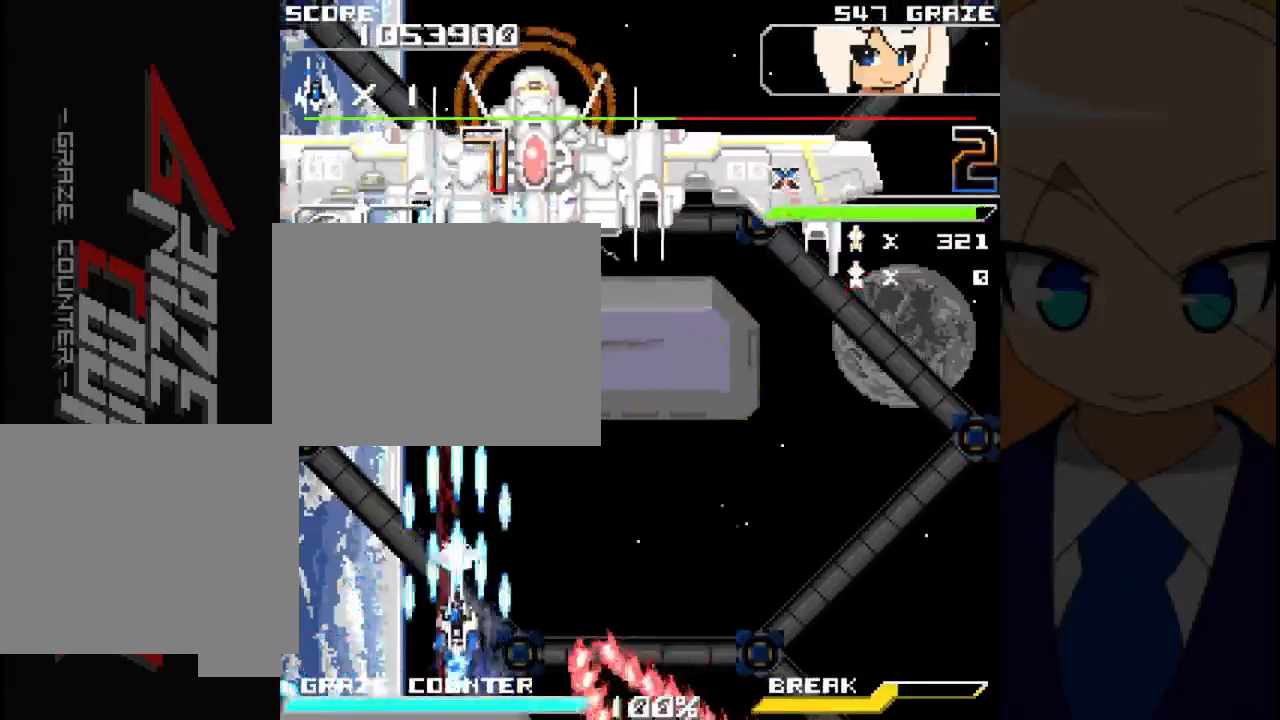
{"dt_ms": 500, "buttons": ["A", "DPAD_RIGHT"], "left_stick": "right", "events": [[250, "DPAD_RIGHT", "down"], [250, "left_stick", "center"], [350, "DPAD_UP", "up"], [350, "left_stick", "right"]]}
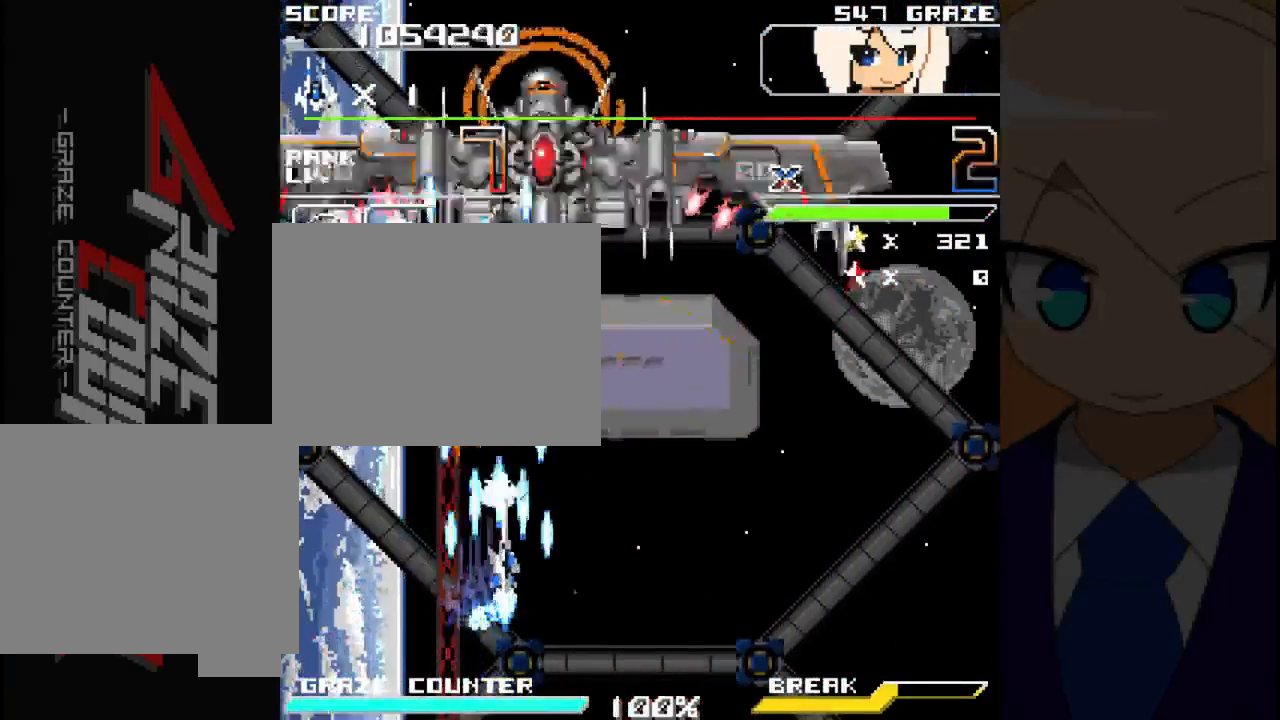
{"dt_ms": 500, "buttons": ["A", "DPAD_RIGHT"], "left_stick": "right", "events": []}
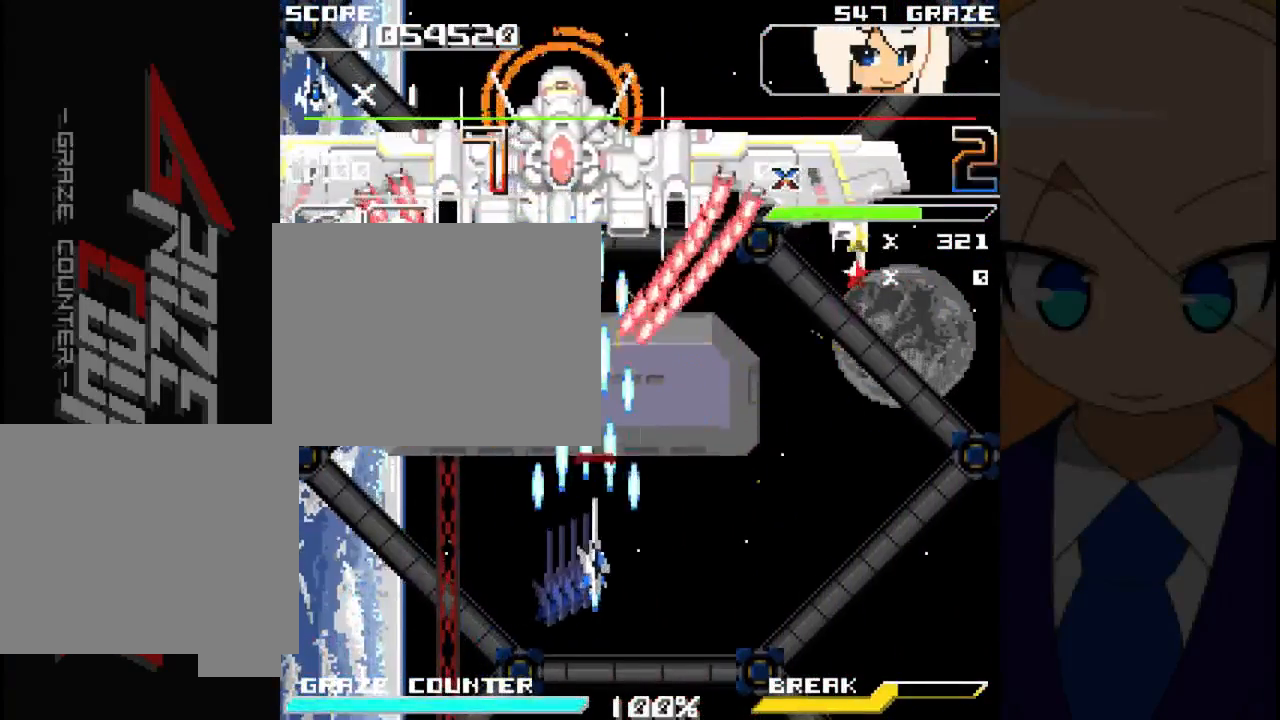
{"dt_ms": 500, "buttons": ["A", "DPAD_RIGHT"], "left_stick": "right", "events": []}
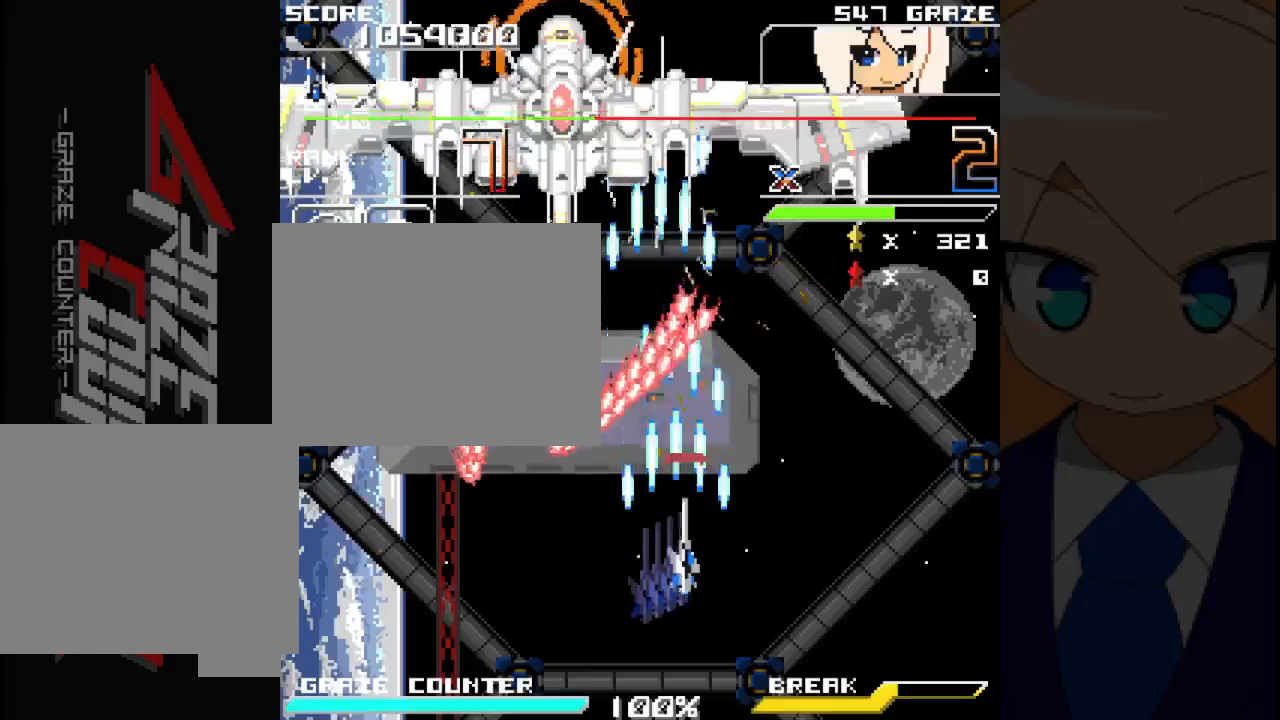
{"dt_ms": 500, "buttons": ["A", "DPAD_UP", "DPAD_RIGHT"], "left_stick": "right"}
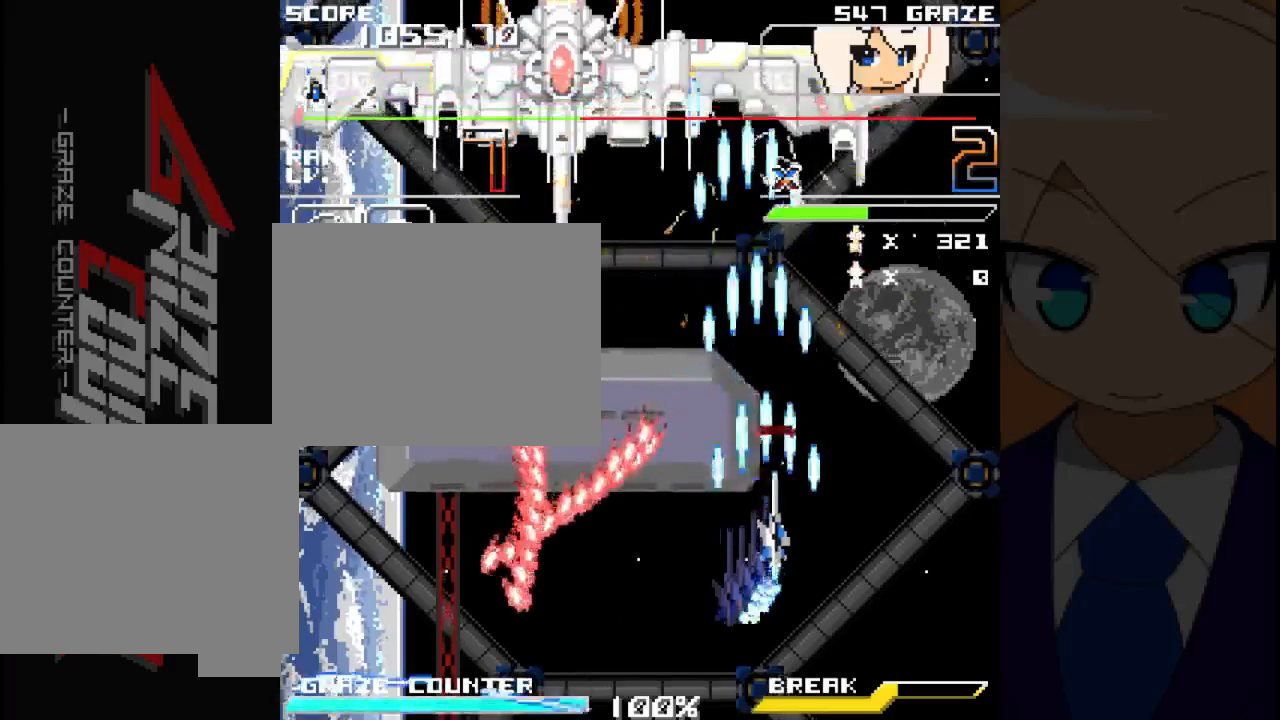
{"dt_ms": 500, "buttons": ["A", "DPAD_LEFT"], "left_stick": "left", "events": [[50, "DPAD_RIGHT", "up"], [50, "left_stick", "up"], [150, "DPAD_LEFT", "down"], [150, "DPAD_UP", "up"], [150, "left_stick", "left"]]}
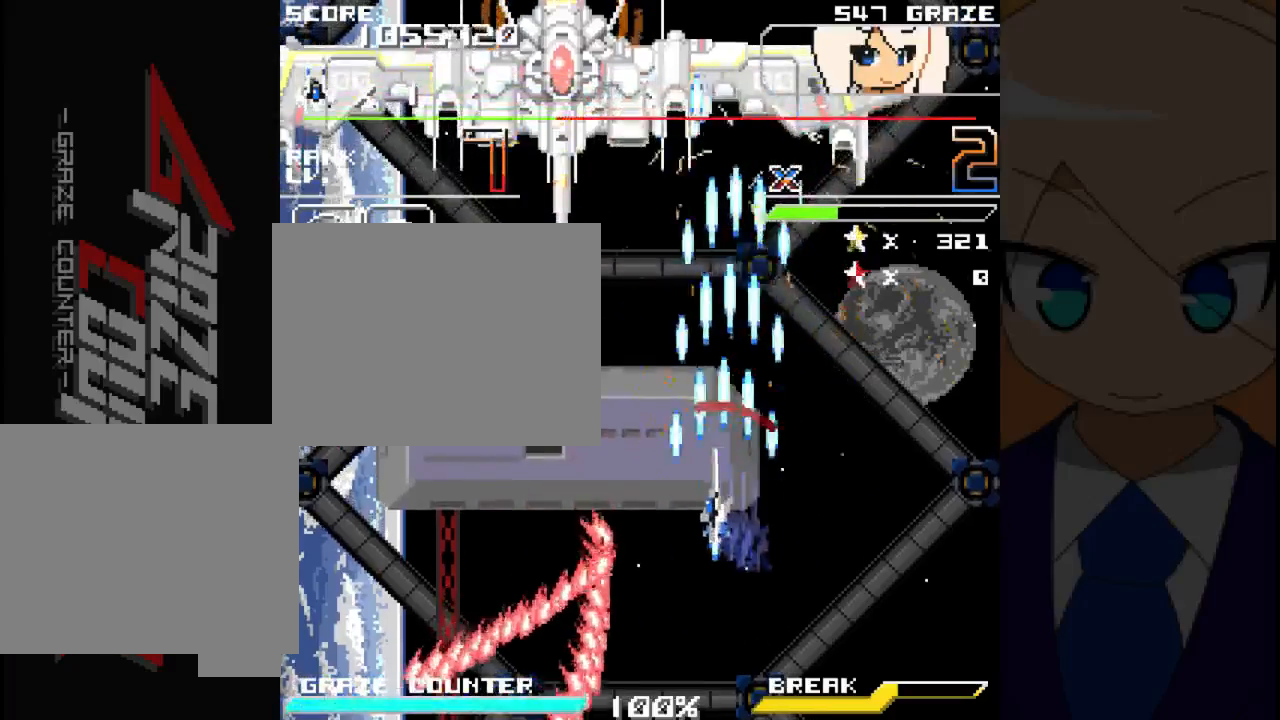
{"dt_ms": 500, "buttons": ["A", "DPAD_LEFT"], "left_stick": "left", "events": []}
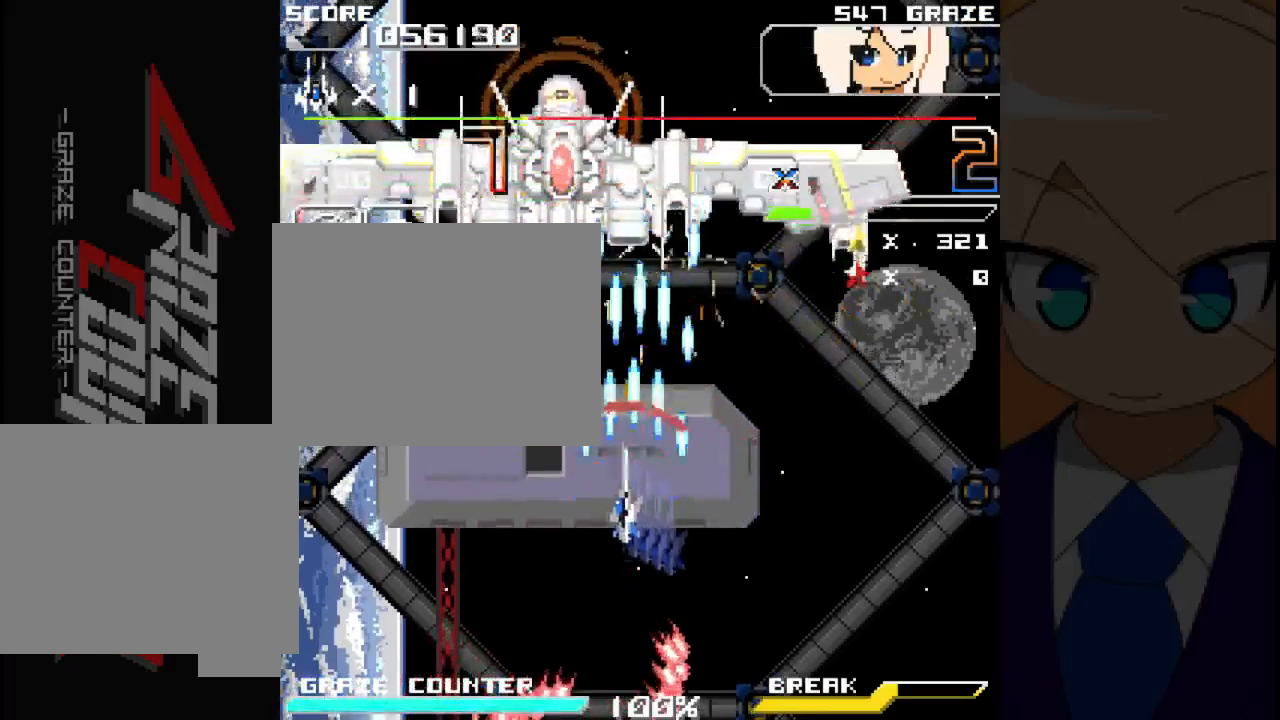
{"dt_ms": 500, "buttons": ["DPAD_DOWN", "DPAD_RIGHT"], "left_stick": "right", "events": [[83, "DPAD_DOWN", "down"], [133, "DPAD_LEFT", "up"], [133, "left_stick", "down"], [233, "DPAD_RIGHT", "down"], [267, "A", "up"], [267, "DPAD_DOWN", "up"], [267, "left_stick", "right"], [500, "DPAD_DOWN", "down"]]}
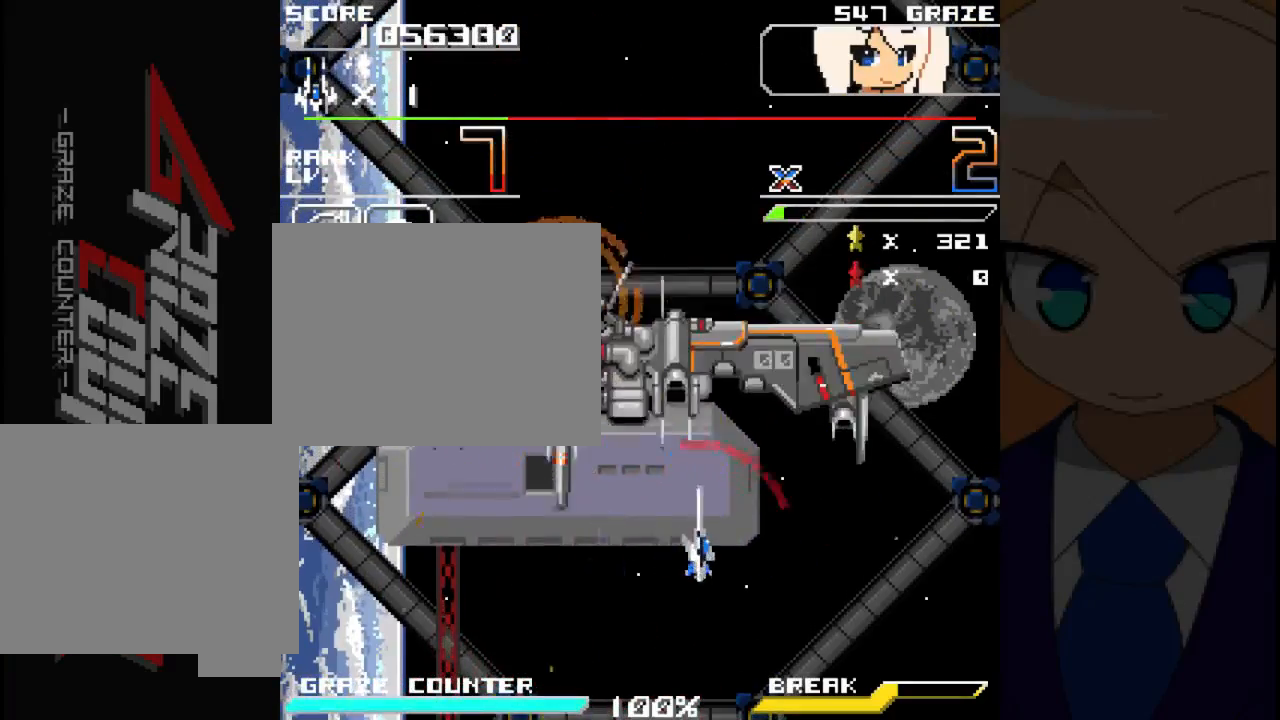
{"dt_ms": 1000, "buttons": ["A", "DPAD_RIGHT"], "left_stick": "right"}
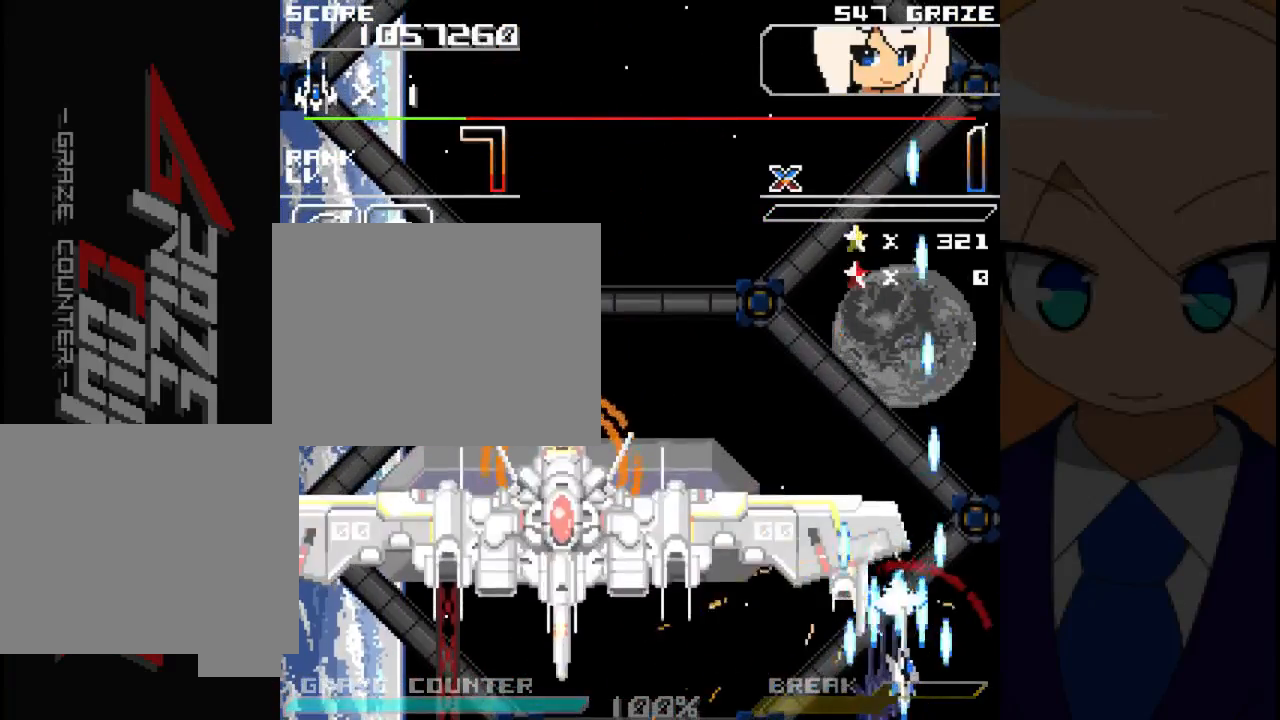
{"dt_ms": 500, "buttons": ["A", "DPAD_LEFT"], "left_stick": "left", "events": [[183, "DPAD_RIGHT", "up"], [183, "left_stick", "center"], [300, "DPAD_LEFT", "down"], [300, "left_stick", "left"]]}
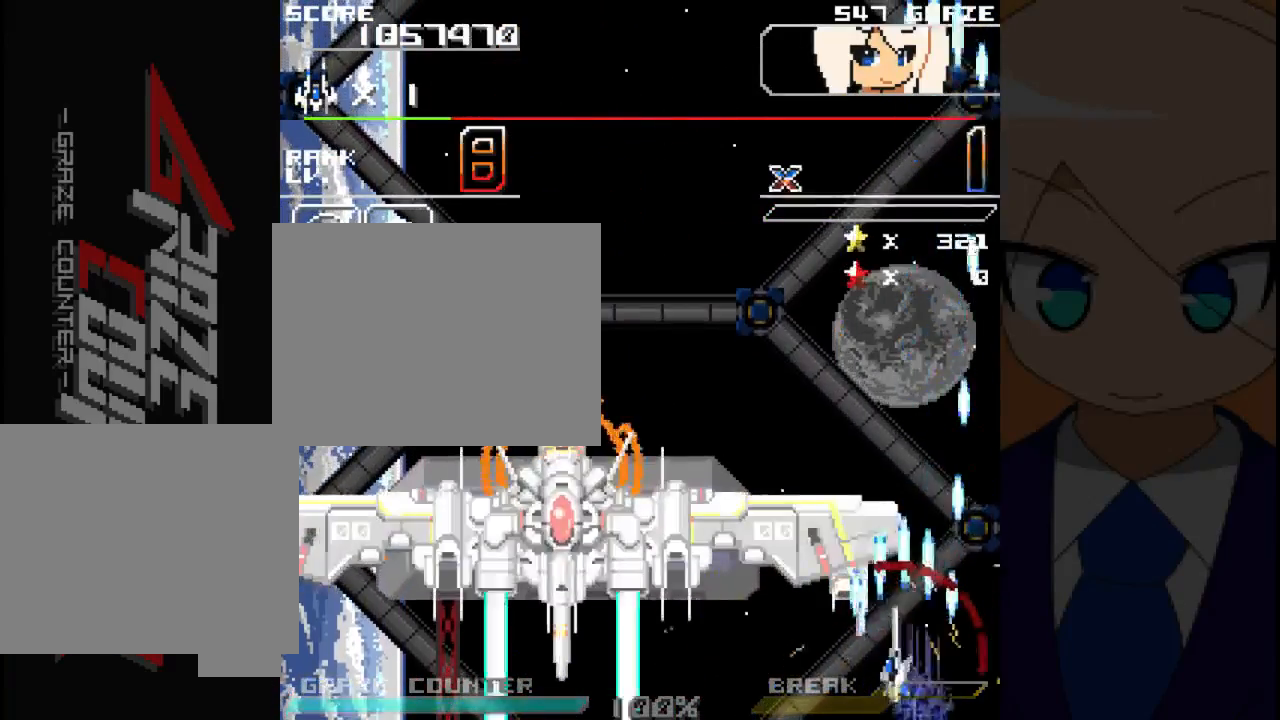
{"dt_ms": 500, "buttons": ["DPAD_LEFT"], "left_stick": "left", "events": [[233, "A", "up"], [350, "B", "down"], [417, "B", "up"]]}
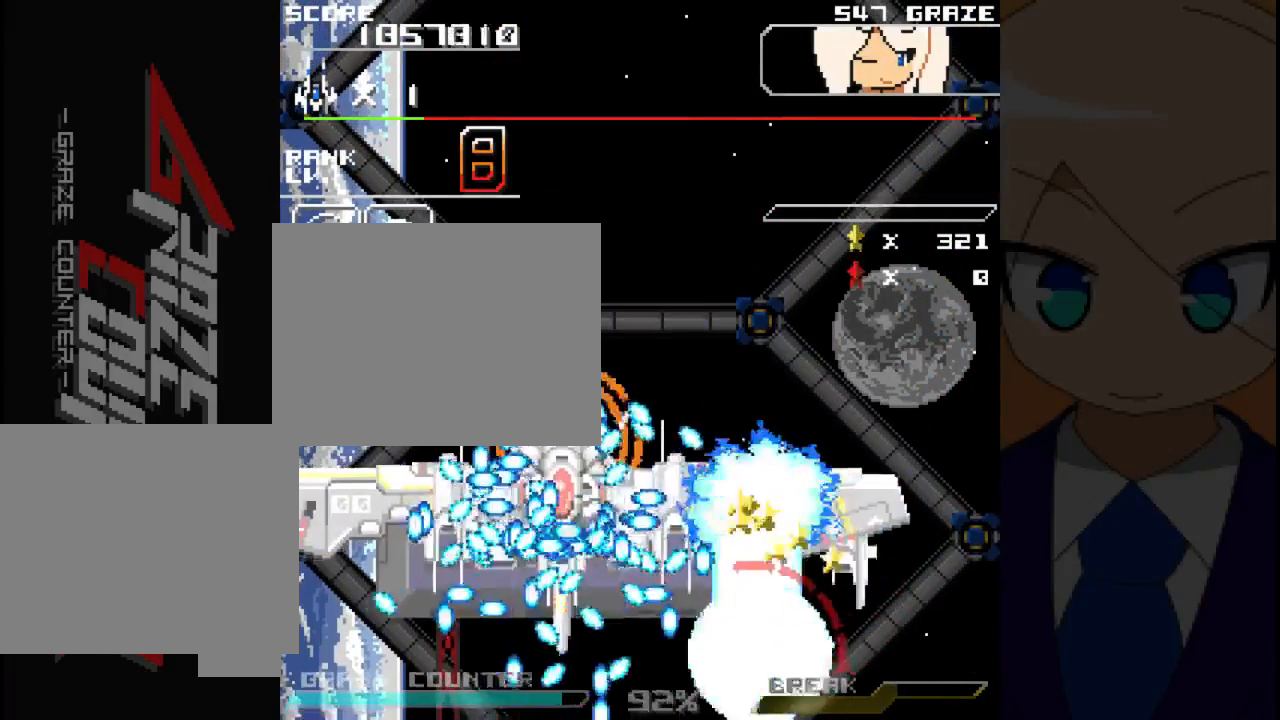
{"dt_ms": 500, "buttons": ["DPAD_RIGHT"], "left_stick": "right", "events": [[83, "DPAD_LEFT", "up"], [83, "left_stick", "center"], [233, "DPAD_RIGHT", "down"], [233, "left_stick", "right"]]}
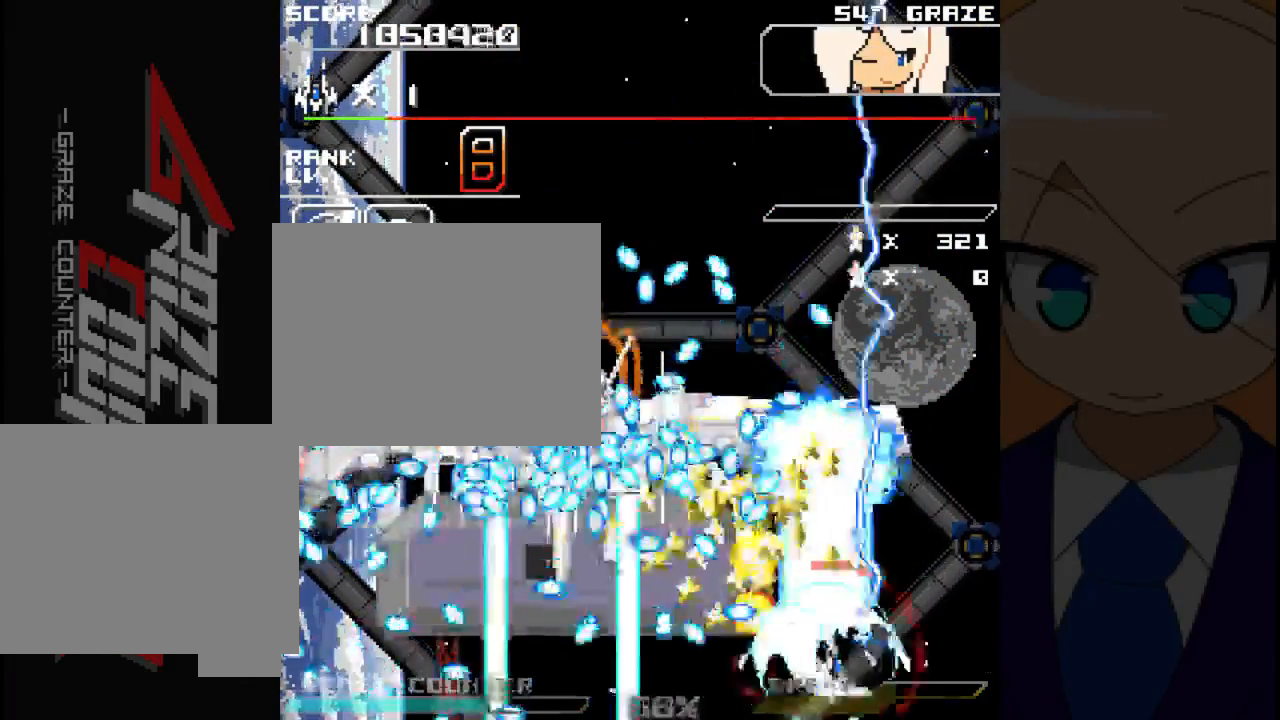
{"dt_ms": 500, "buttons": ["DPAD_RIGHT"], "left_stick": "right", "events": [[83, "DPAD_RIGHT", "up"], [83, "left_stick", "center"], [217, "DPAD_RIGHT", "down"], [217, "left_stick", "right"]]}
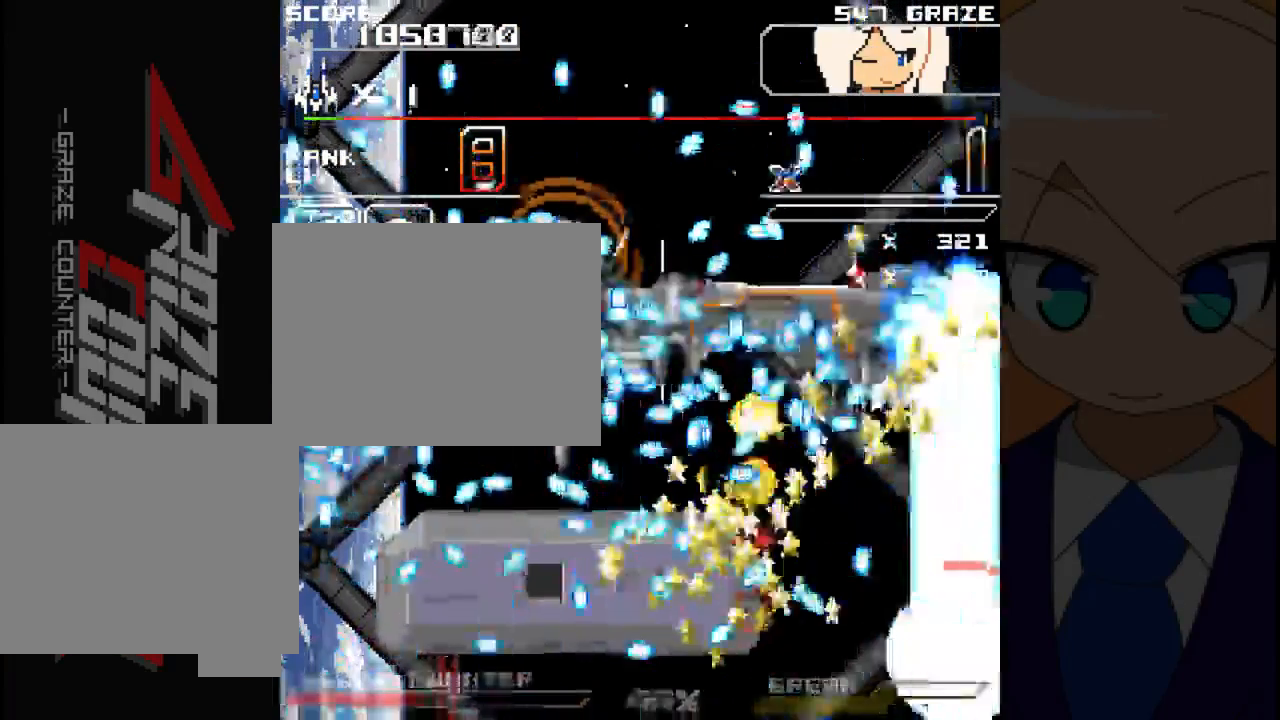
{"dt_ms": 500, "buttons": ["A", "DPAD_LEFT"], "left_stick": "left", "events": [[17, "left_stick", "center"], [133, "DPAD_RIGHT", "up"], [183, "DPAD_DOWN", "down"], [267, "DPAD_DOWN", "up"], [267, "DPAD_LEFT", "down"], [267, "left_stick", "left"], [483, "A", "down"]]}
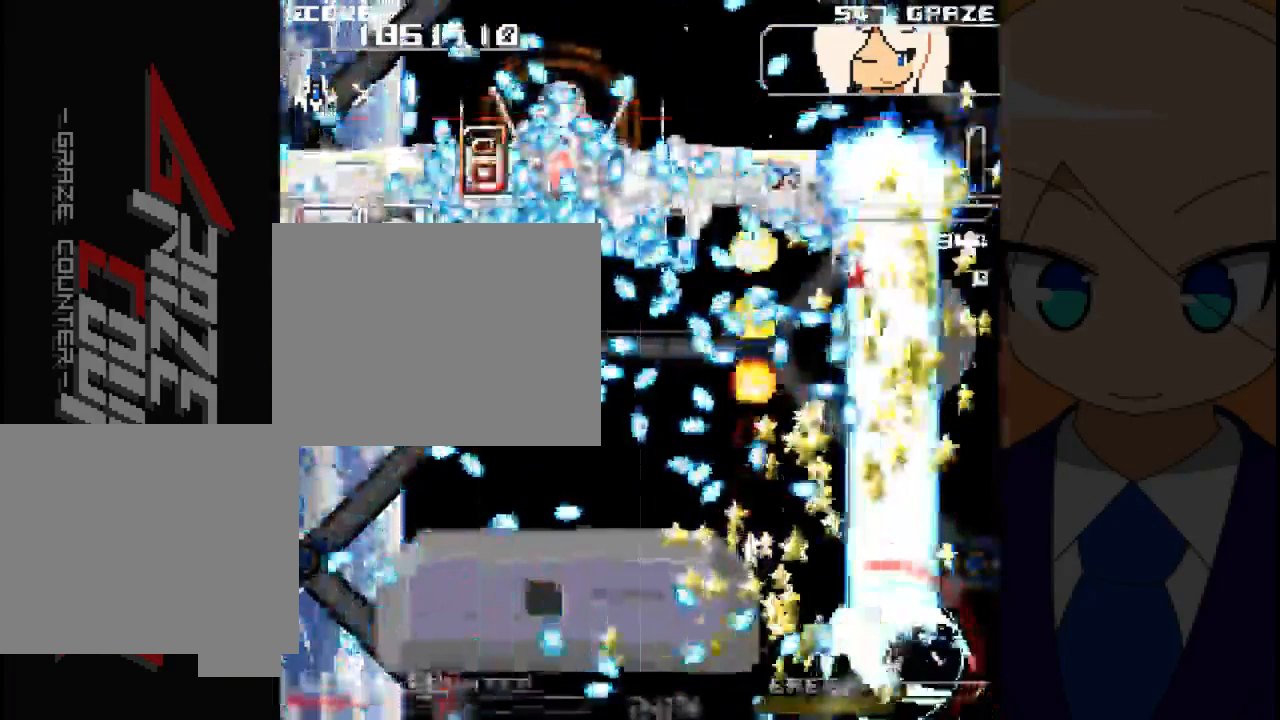
{"dt_ms": 500, "buttons": ["A", "DPAD_LEFT"], "left_stick": "left", "events": []}
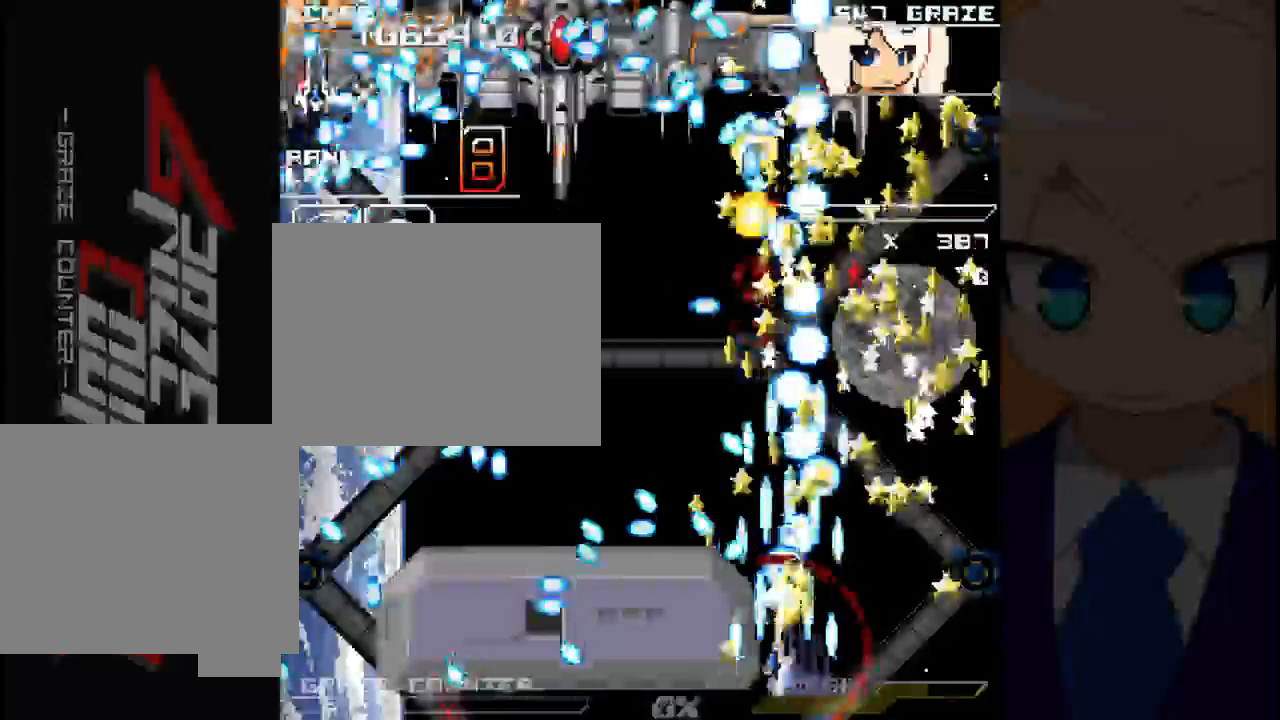
{"dt_ms": 500, "buttons": ["DPAD_UP"], "left_stick": "up", "events": [[283, "A", "up"], [400, "DPAD_UP", "down"], [450, "DPAD_LEFT", "up"], [450, "left_stick", "up"]]}
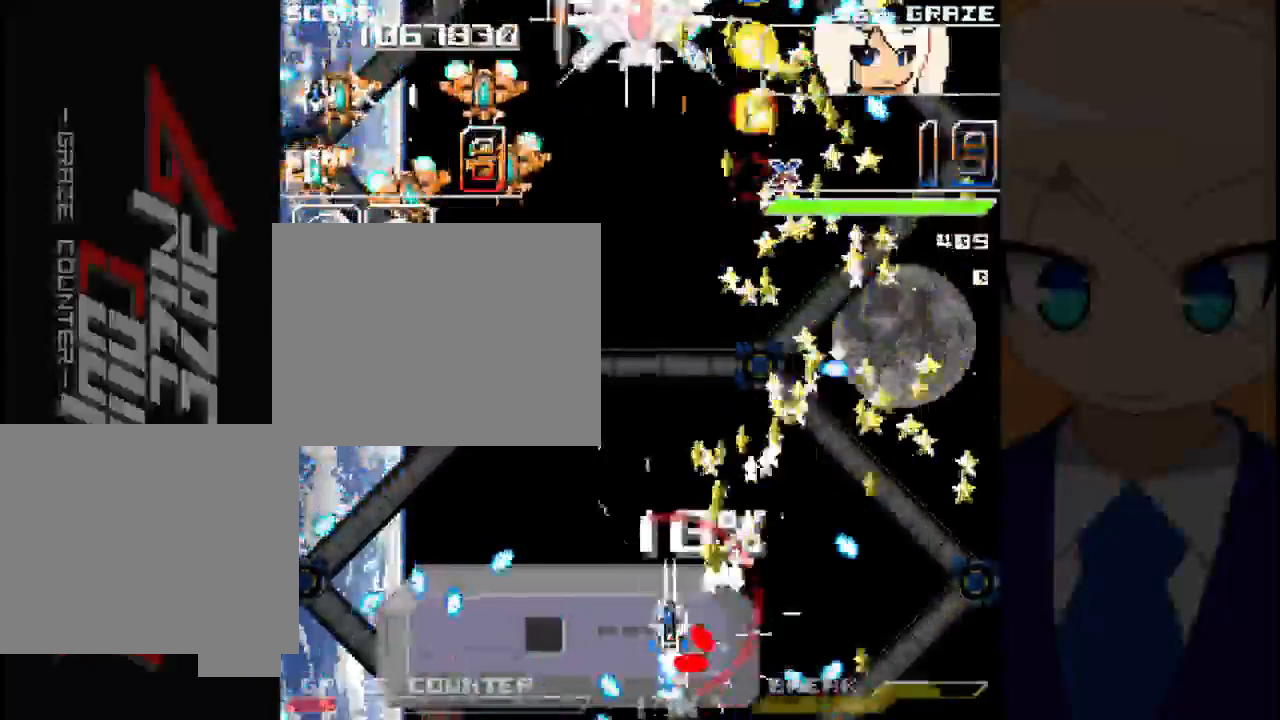
{"dt_ms": 500, "buttons": ["A", "DPAD_LEFT"], "left_stick": "left", "events": [[33, "A", "down"], [300, "DPAD_LEFT", "down"], [317, "DPAD_UP", "up"], [317, "left_stick", "left"]]}
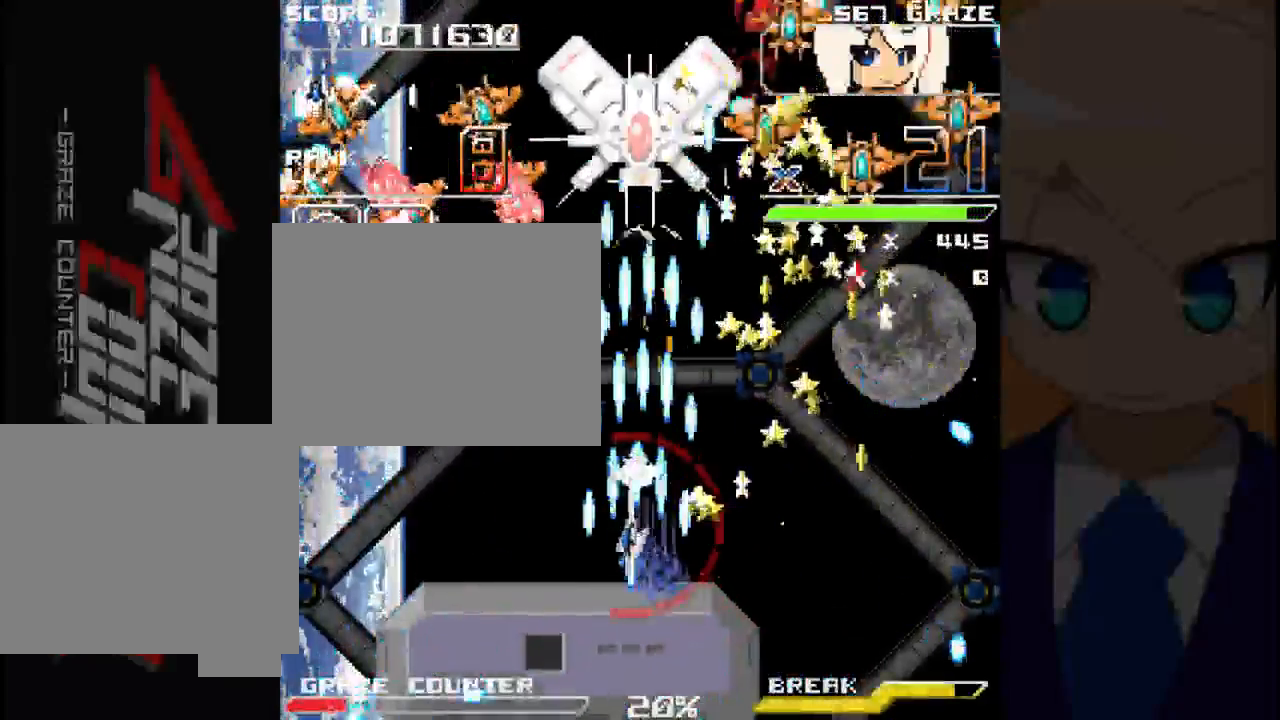
{"dt_ms": 500, "buttons": ["A", "DPAD_DOWN", "DPAD_LEFT"], "left_stick": "down", "events": [[50, "DPAD_LEFT", "up"], [50, "left_stick", "center"], [133, "DPAD_DOWN", "down"], [133, "left_stick", "down"], [417, "DPAD_LEFT", "down"]]}
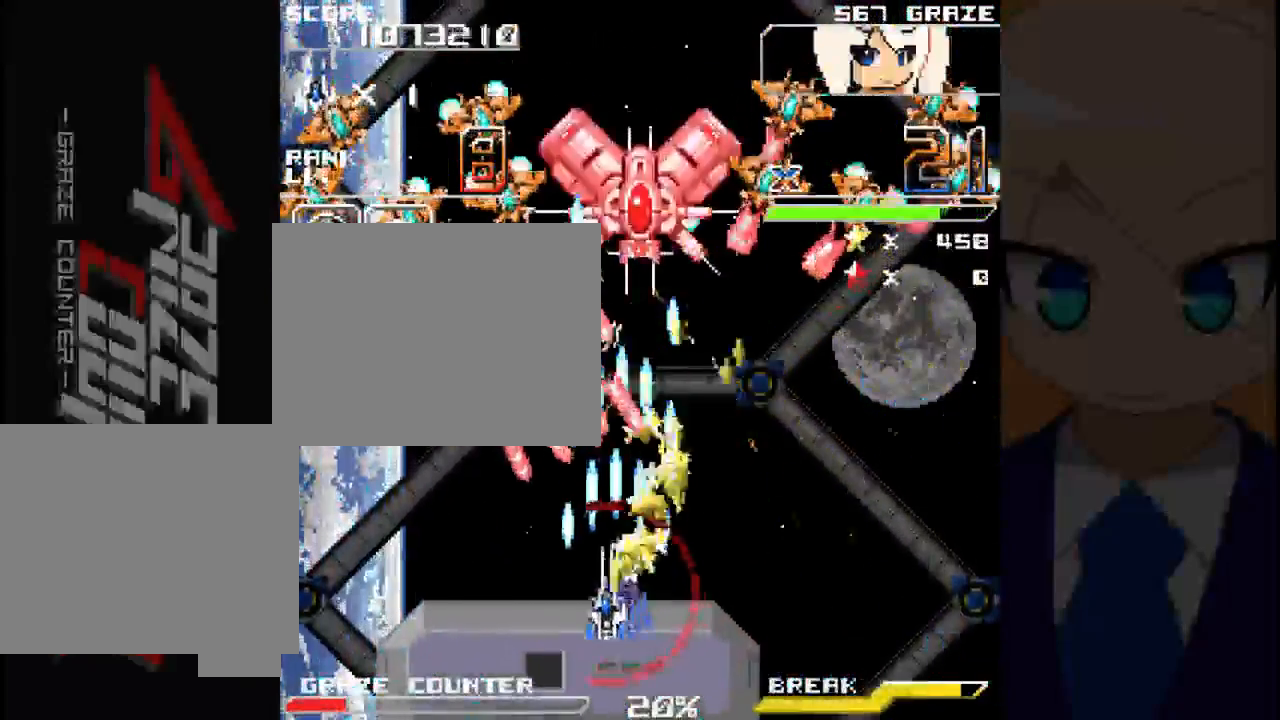
{"dt_ms": 500, "buttons": ["DPAD_LEFT"], "left_stick": "left", "events": [[17, "DPAD_DOWN", "up"], [17, "left_stick", "left"], [283, "A", "up"]]}
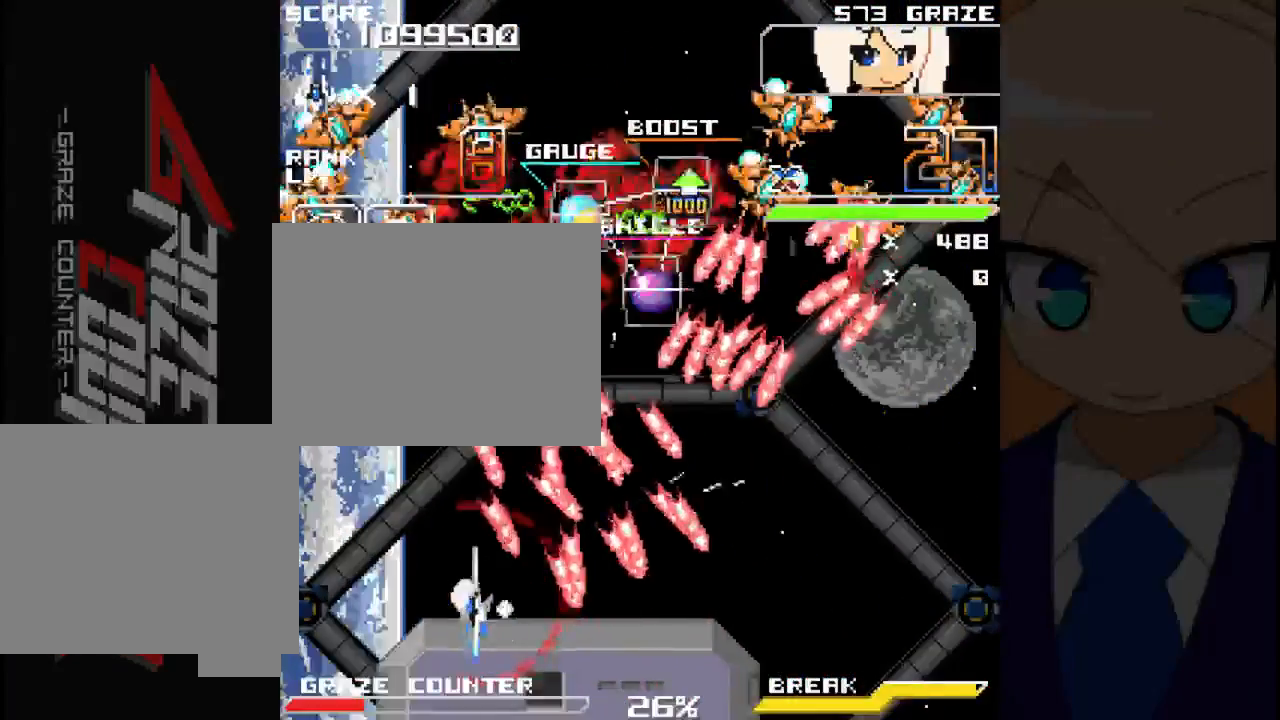
{"dt_ms": 500, "buttons": ["DPAD_UP"], "left_stick": "up"}
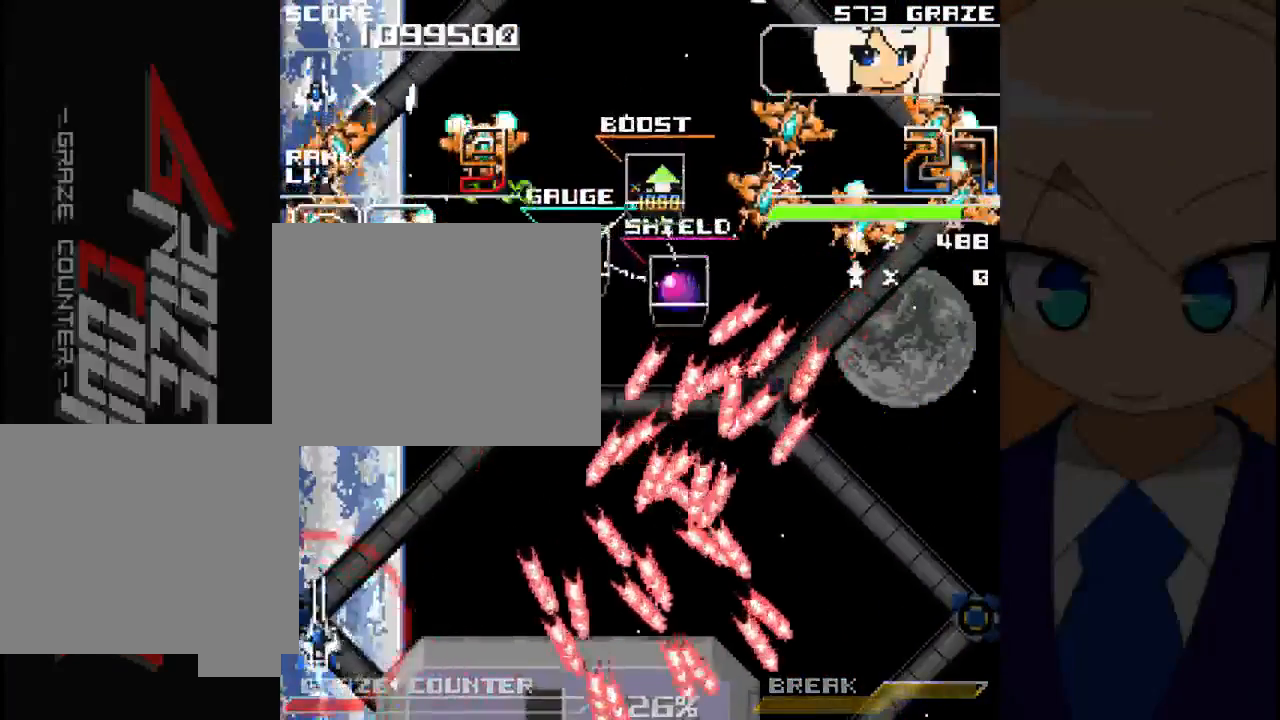
{"dt_ms": 500, "buttons": ["DPAD_UP", "DPAD_RIGHT"], "left_stick": "up", "events": [[483, "DPAD_RIGHT", "down"]]}
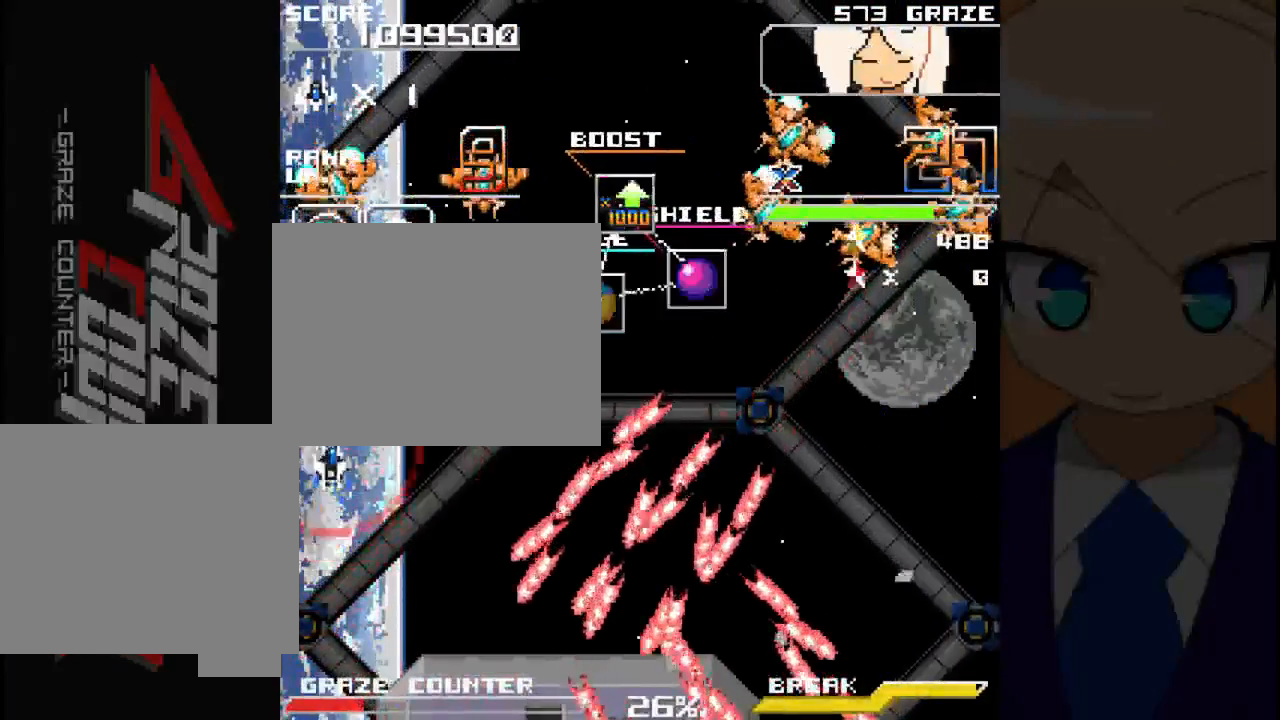
{"dt_ms": 500, "buttons": ["DPAD_RIGHT"], "left_stick": "right", "events": [[17, "DPAD_UP", "up"], [17, "left_stick", "right"]]}
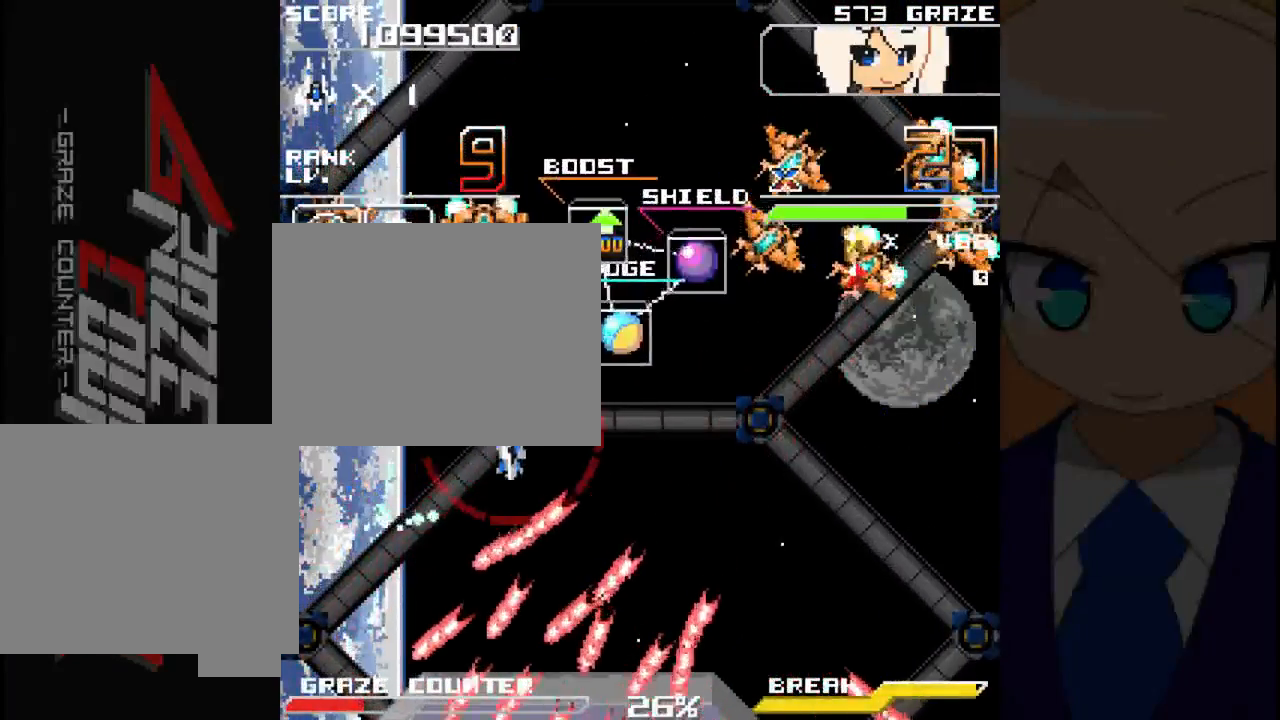
{"dt_ms": 500, "buttons": ["DPAD_RIGHT"], "left_stick": "right", "events": [[100, "DPAD_UP", "down"], [133, "DPAD_RIGHT", "up"], [133, "left_stick", "up"], [333, "DPAD_RIGHT", "down"], [417, "DPAD_UP", "up"], [417, "left_stick", "right"], [467, "DPAD_UP", "down"], [483, "DPAD_UP", "up"]]}
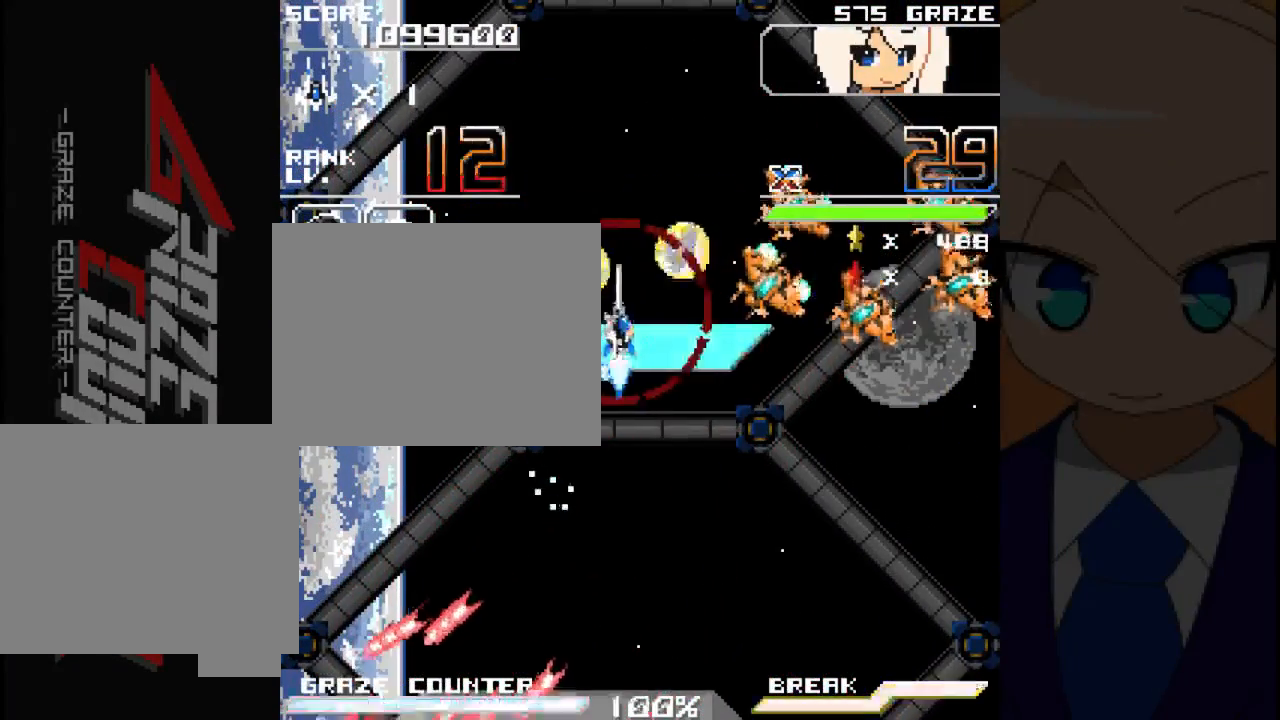
{"dt_ms": 500, "buttons": ["DPAD_DOWN"], "left_stick": "down", "events": [[183, "DPAD_RIGHT", "up"], [183, "DPAD_UP", "down"], [183, "left_stick", "up"], [300, "DPAD_LEFT", "down"], [317, "DPAD_UP", "up"], [317, "left_stick", "left"], [400, "DPAD_LEFT", "up"], [433, "DPAD_DOWN", "down"], [433, "left_stick", "down"]]}
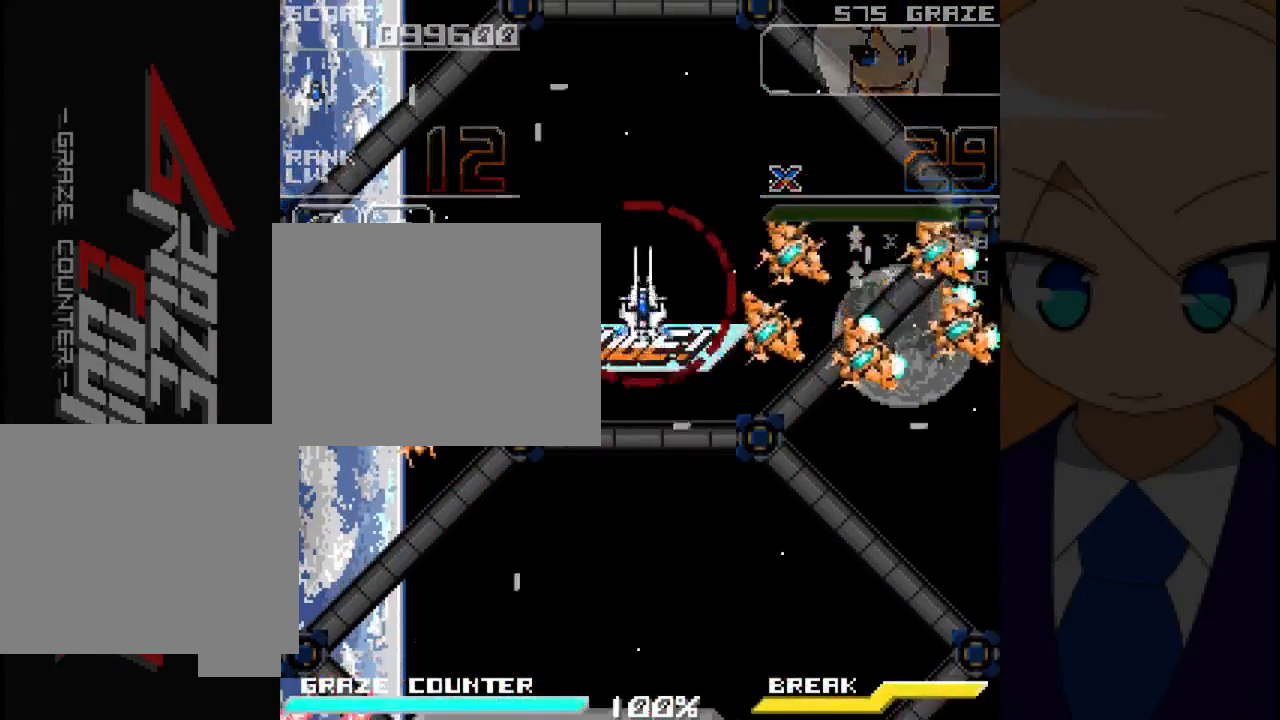
{"dt_ms": 1000, "buttons": ["DPAD_DOWN", "DPAD_RIGHT"], "left_stick": "down"}